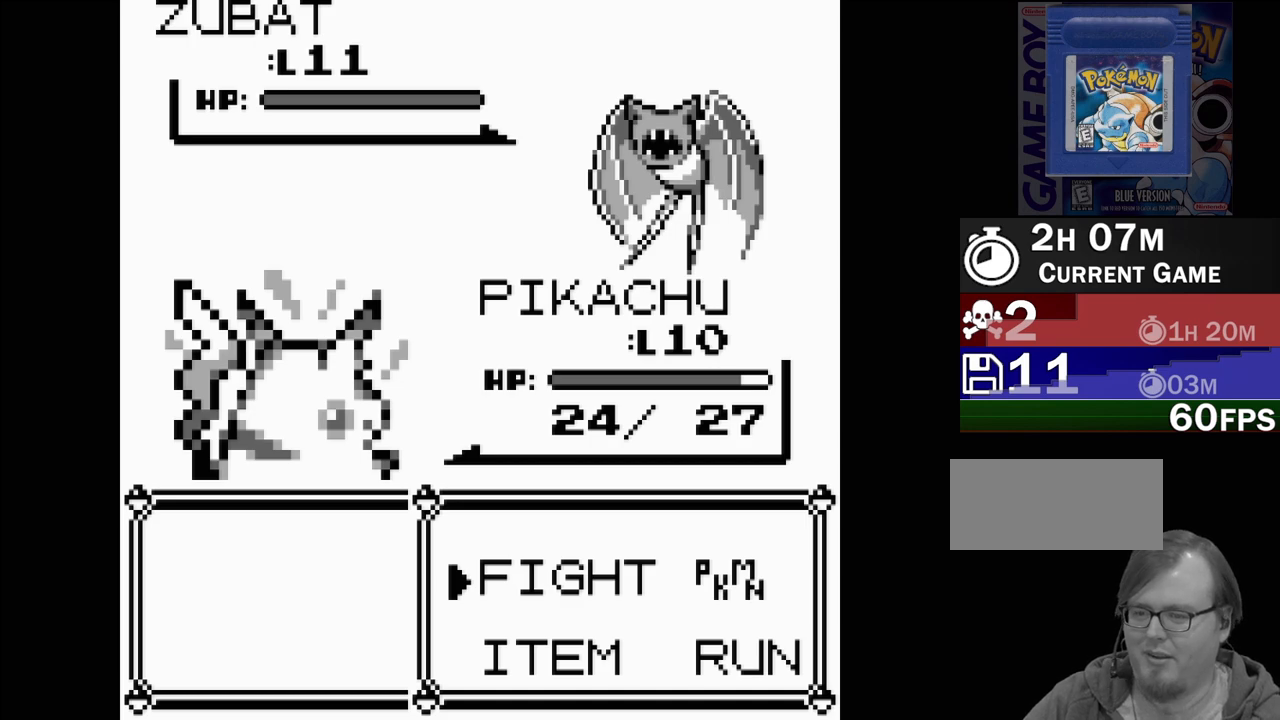
Gameplay with a controller (Nintendo layout); each line is a JSON object with the inputs held at the frame after it. "events" lists button and stick changes between this image and that frame as [ms after this image, input, new state], when the widget could be followed in between. Not read: L3 R3.
{"buttons": [], "events": [[250, "DPAD_RIGHT", "down"], [383, "DPAD_RIGHT", "up"]]}
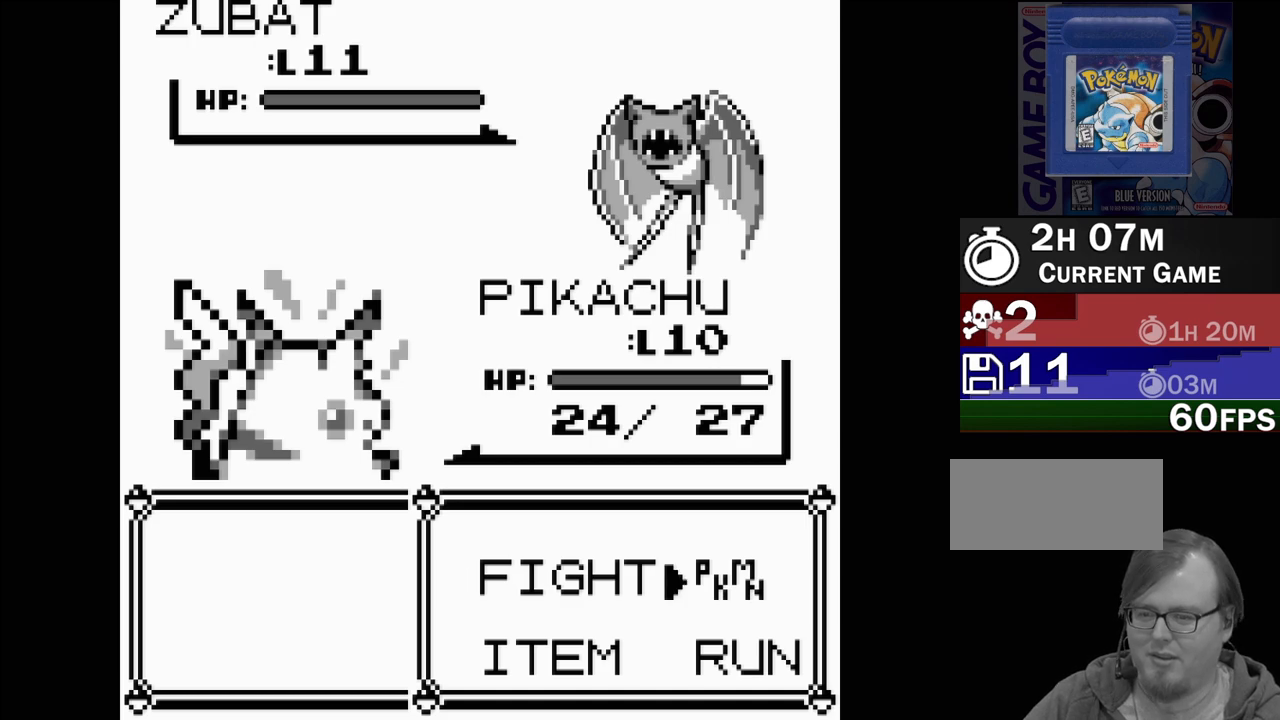
{"buttons": [], "events": [[50, "DPAD_LEFT", "down"], [150, "DPAD_LEFT", "up"]]}
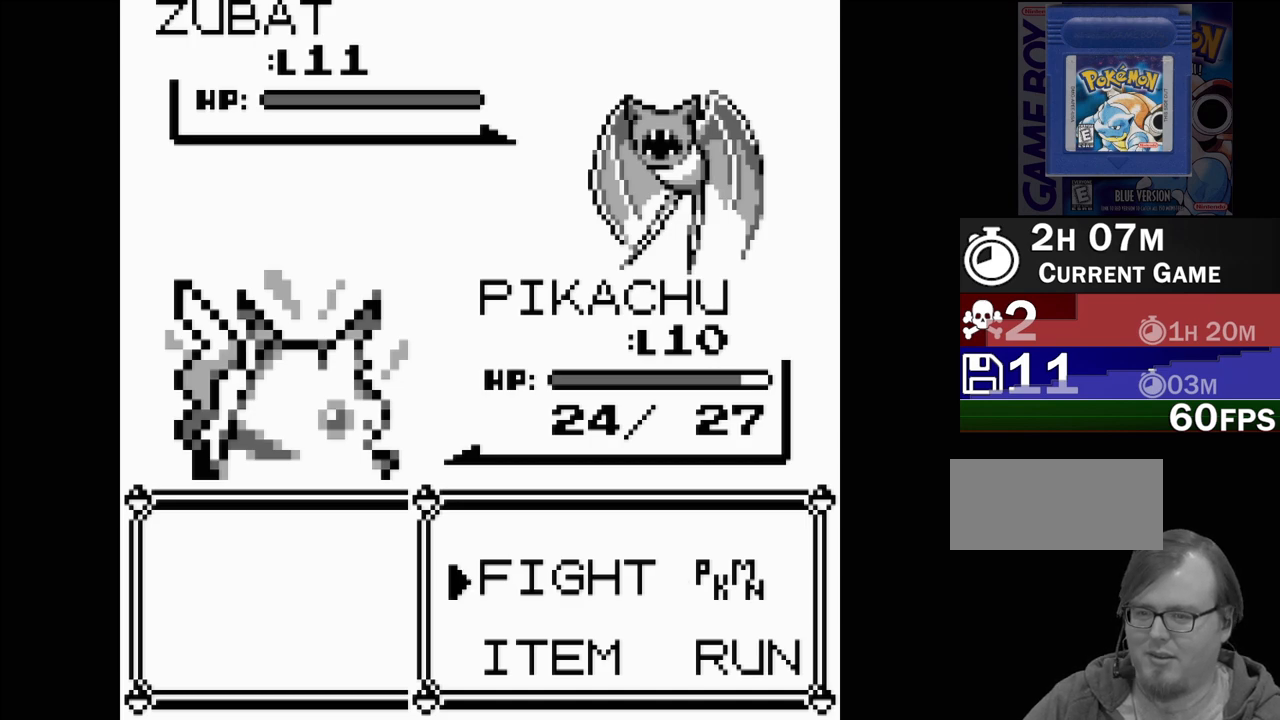
{"buttons": [], "events": []}
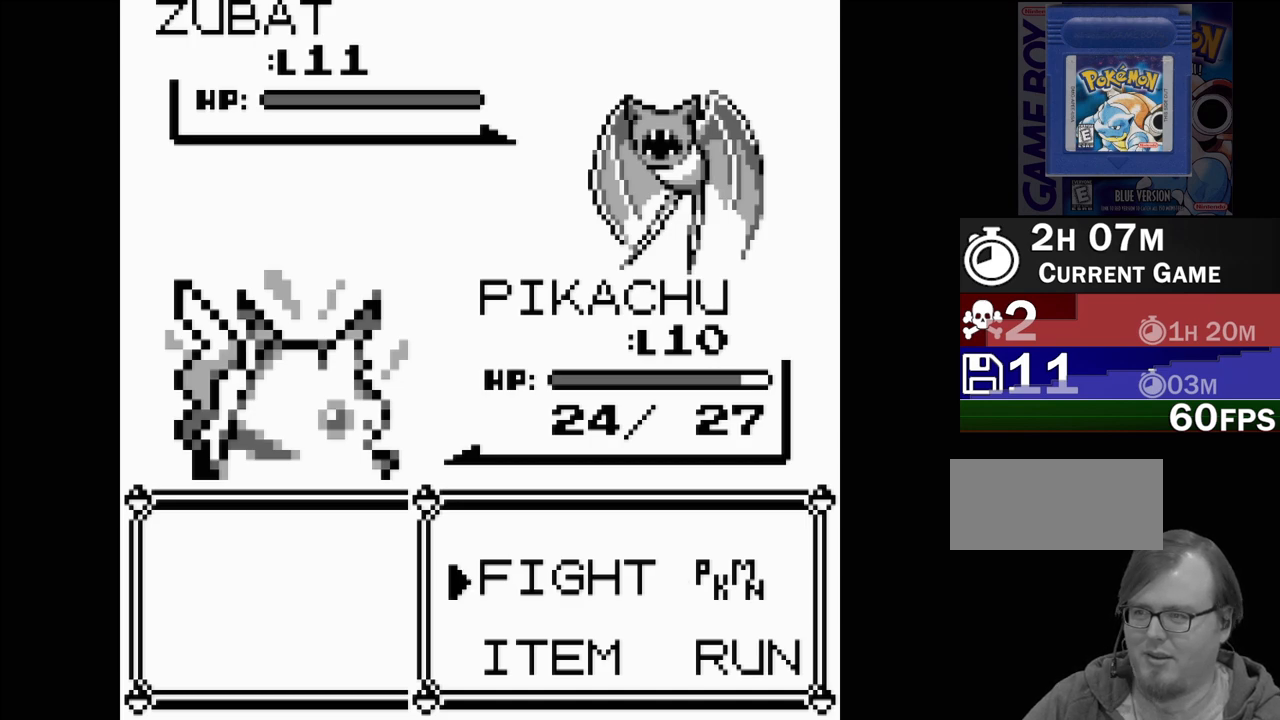
{"buttons": [], "events": [[383, "A", "down"], [500, "A", "up"]]}
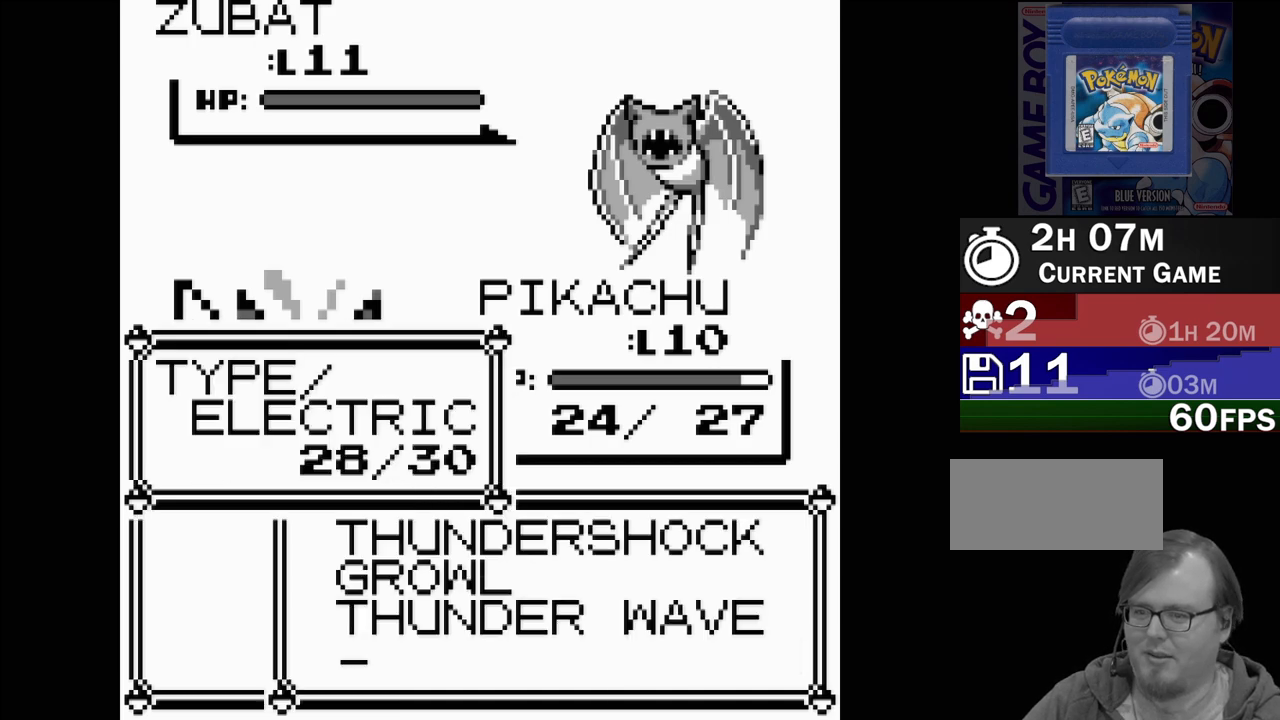
{"buttons": ["DPAD_DOWN"], "events": [[467, "DPAD_DOWN", "down"]]}
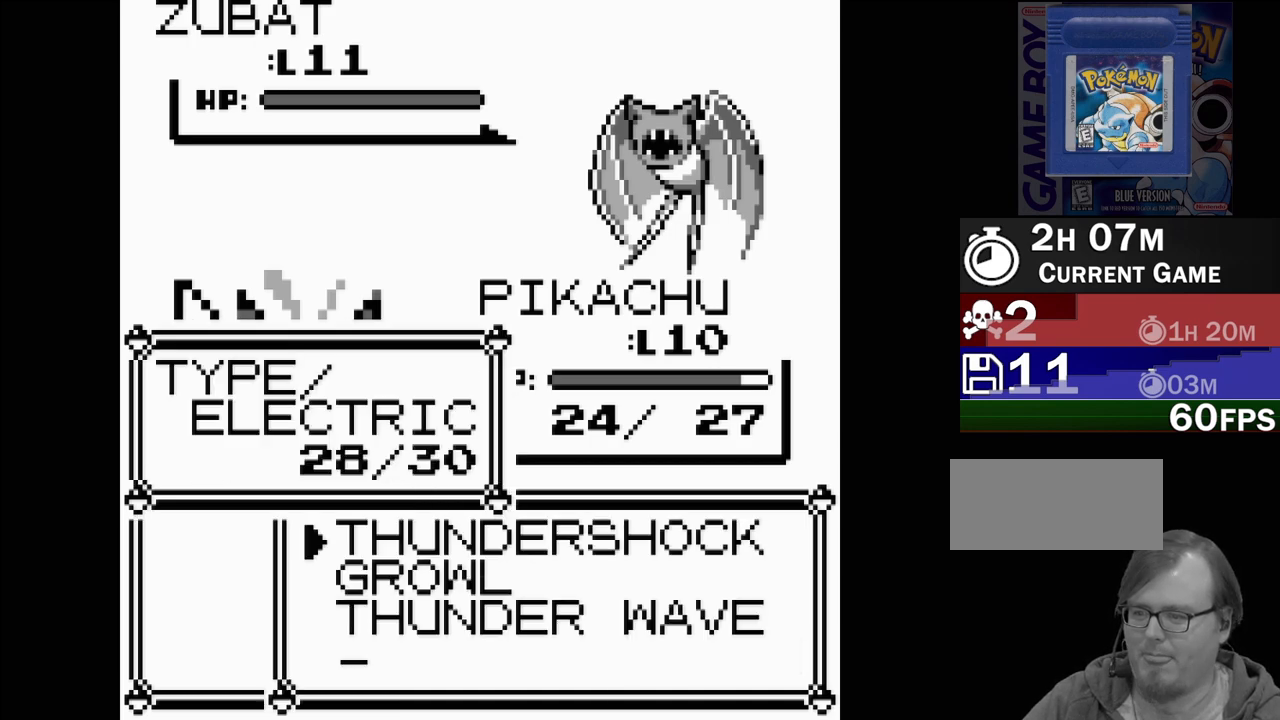
{"buttons": ["DPAD_UP"], "events": [[67, "DPAD_DOWN", "up"], [150, "DPAD_DOWN", "down"], [267, "DPAD_DOWN", "up"], [433, "DPAD_UP", "down"]]}
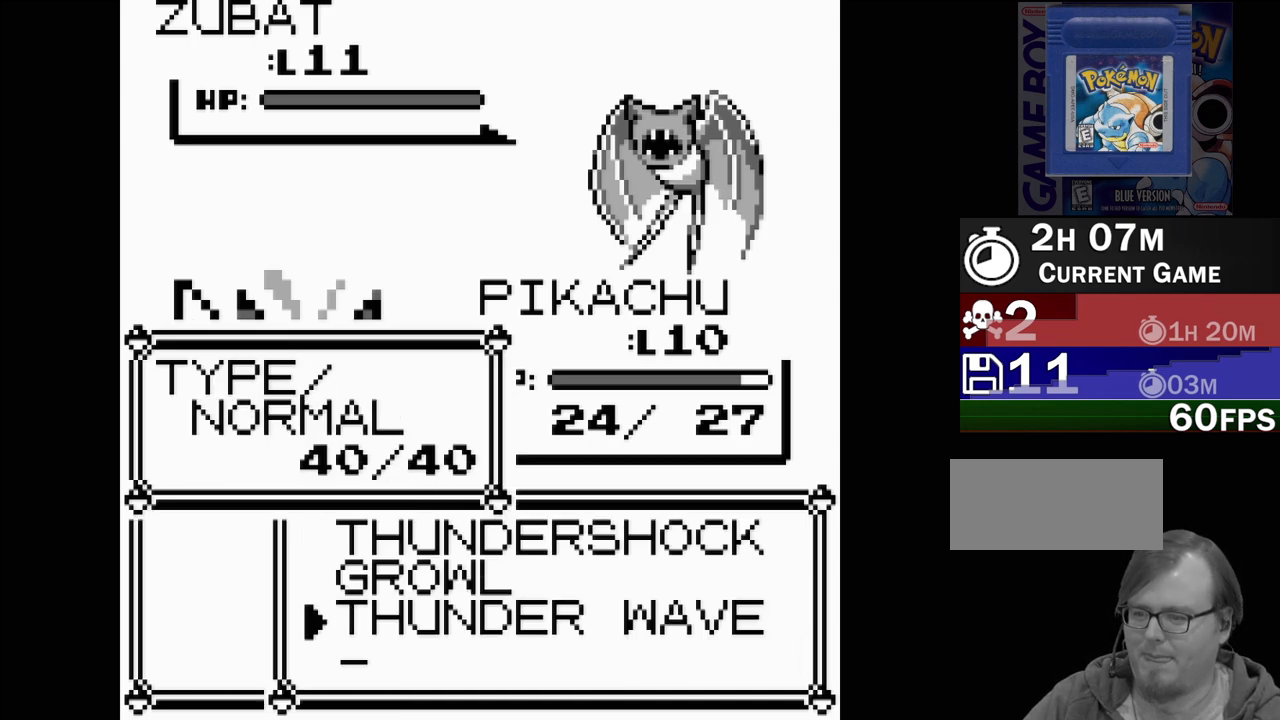
{"buttons": [], "events": [[33, "DPAD_UP", "up"]]}
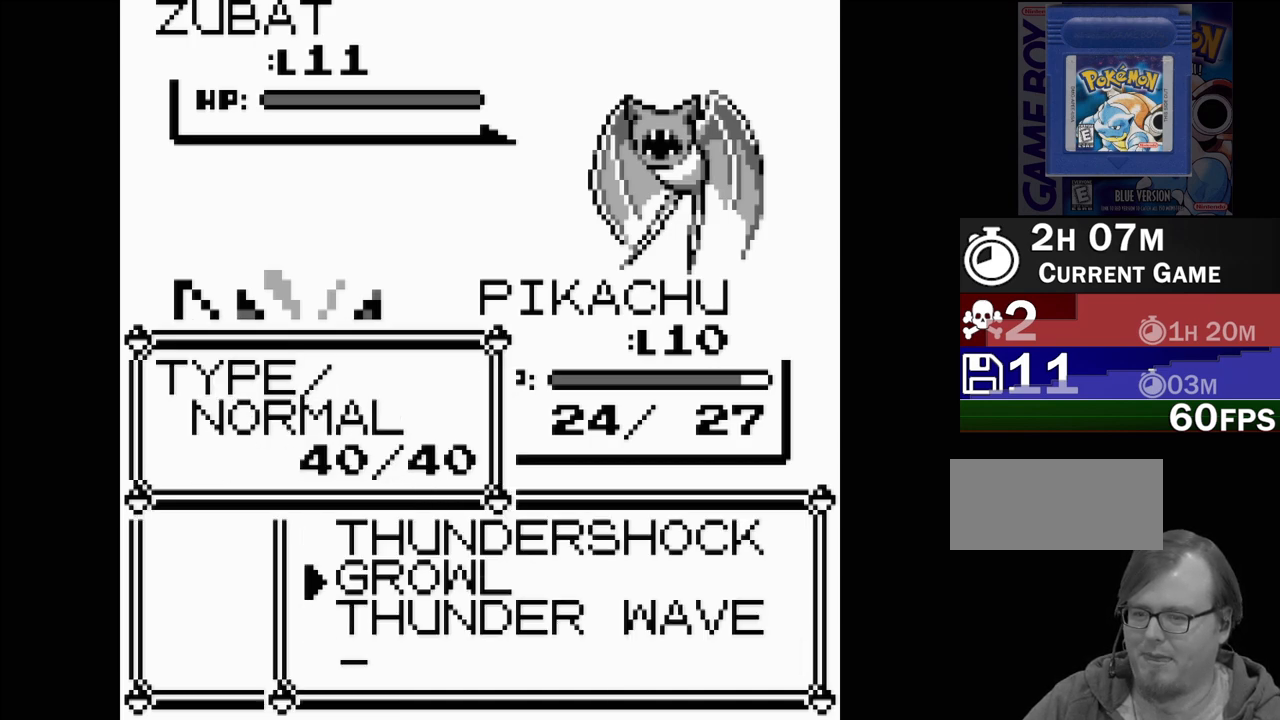
{"buttons": [], "events": [[17, "DPAD_UP", "down"], [117, "DPAD_UP", "up"]]}
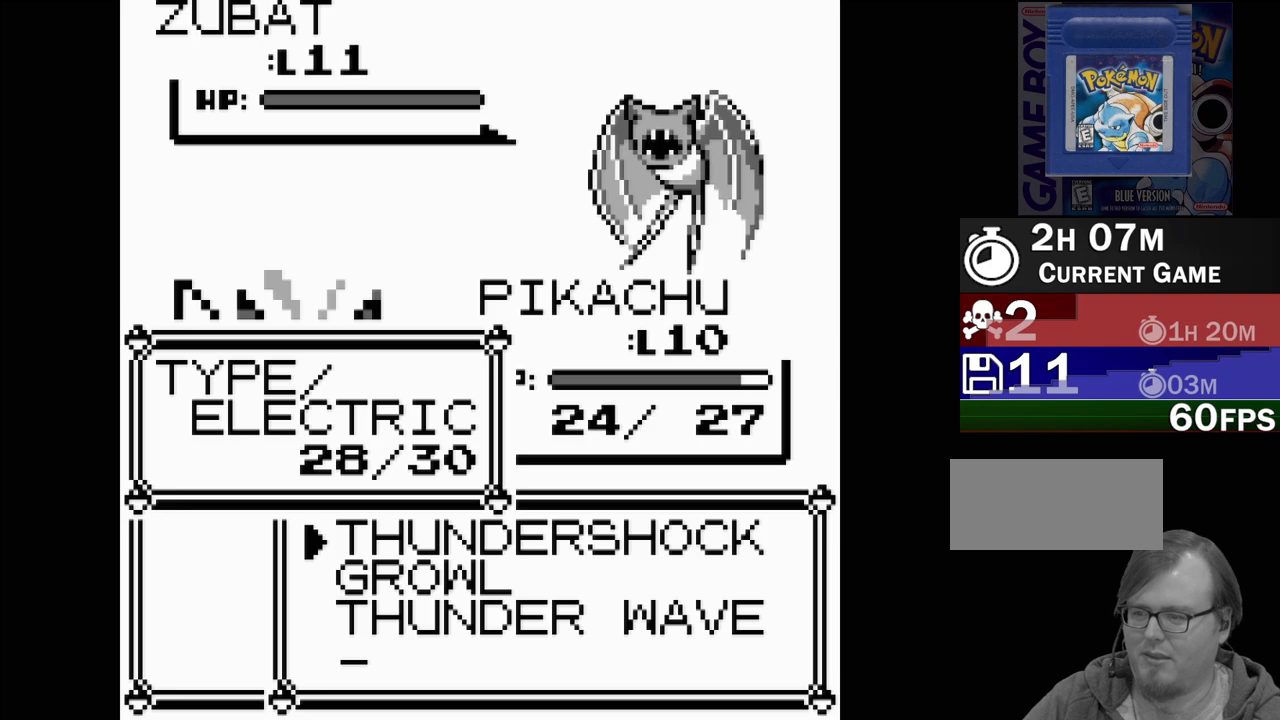
{"buttons": [], "events": [[250, "A", "down"], [400, "A", "up"]]}
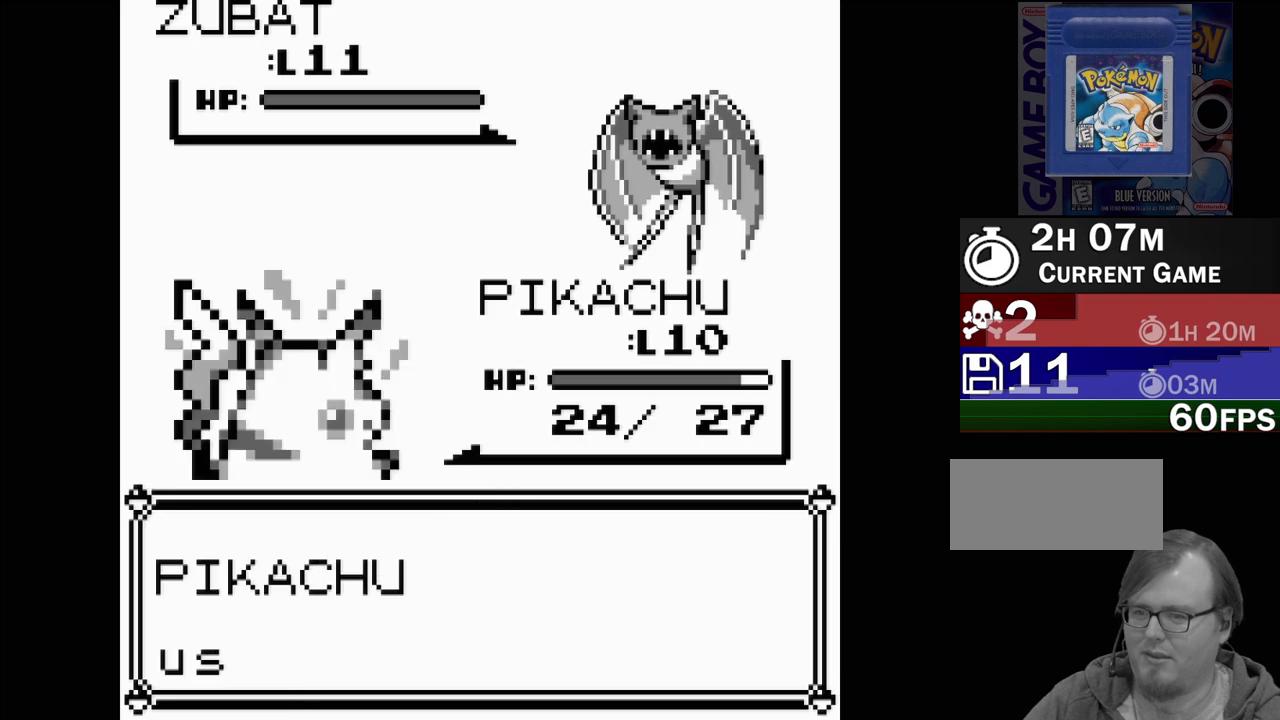
{"buttons": [], "events": []}
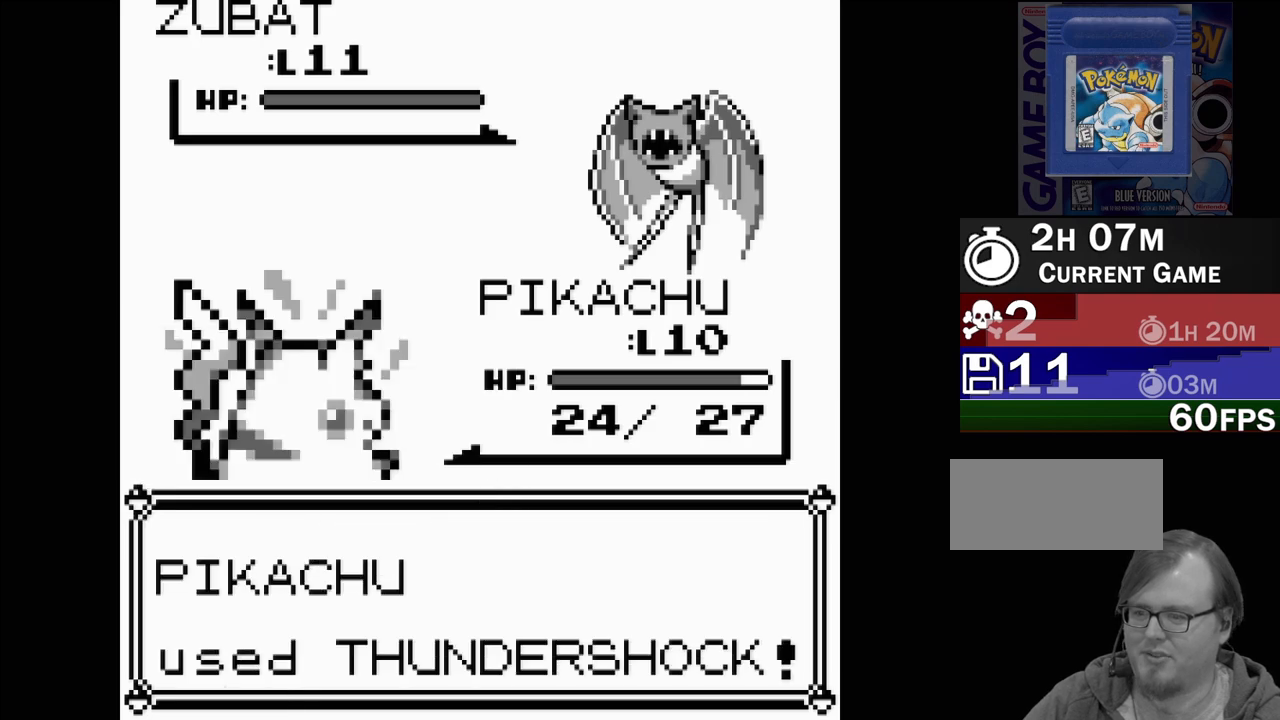
{"buttons": [], "events": []}
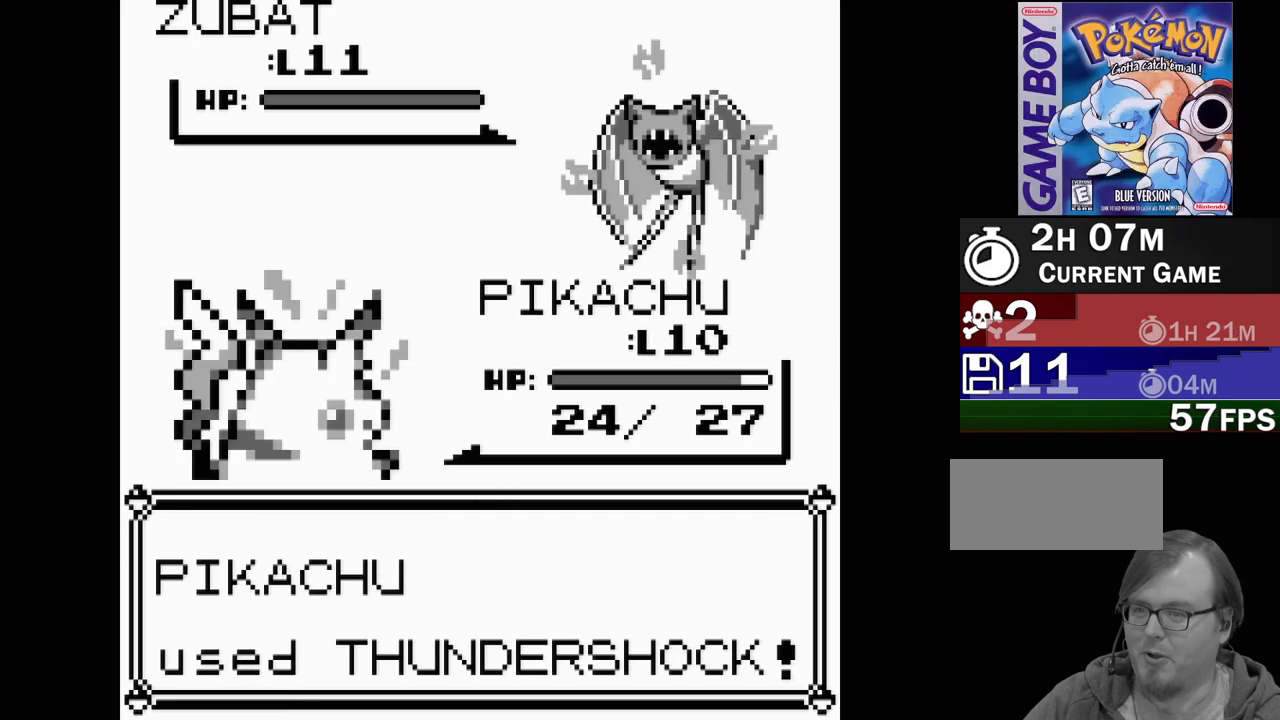
{"buttons": [], "events": []}
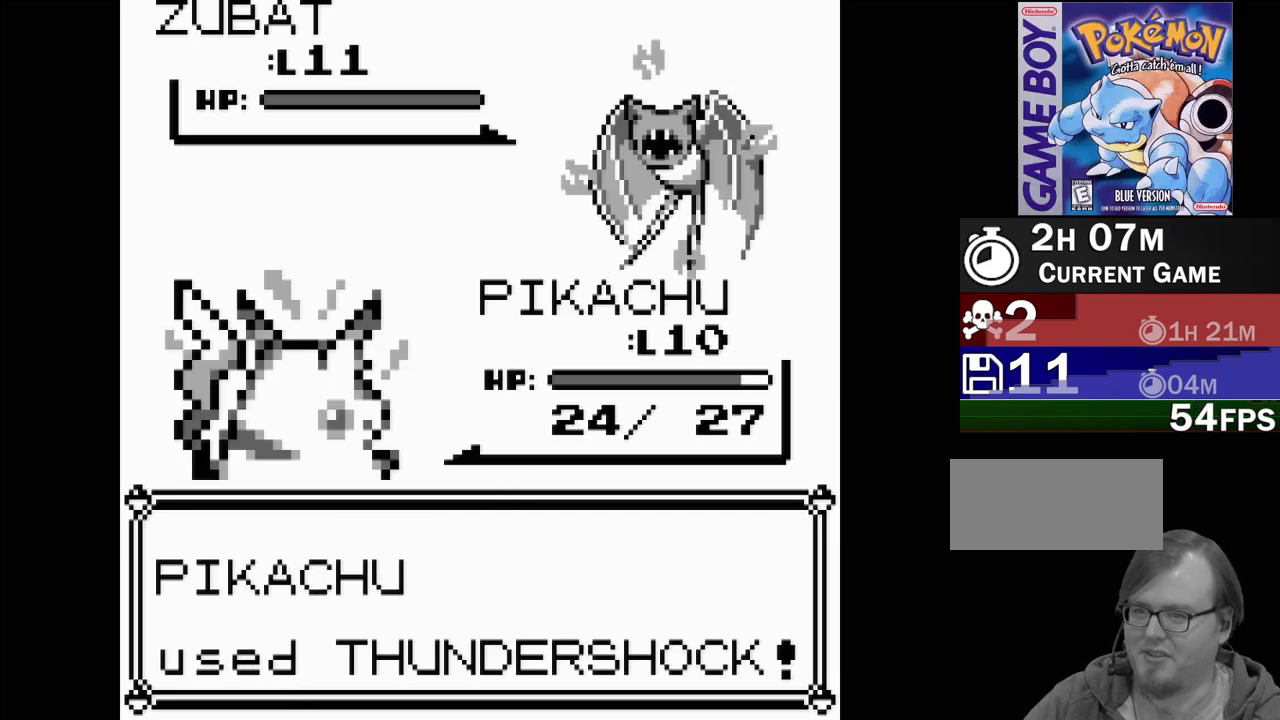
{"buttons": [], "events": []}
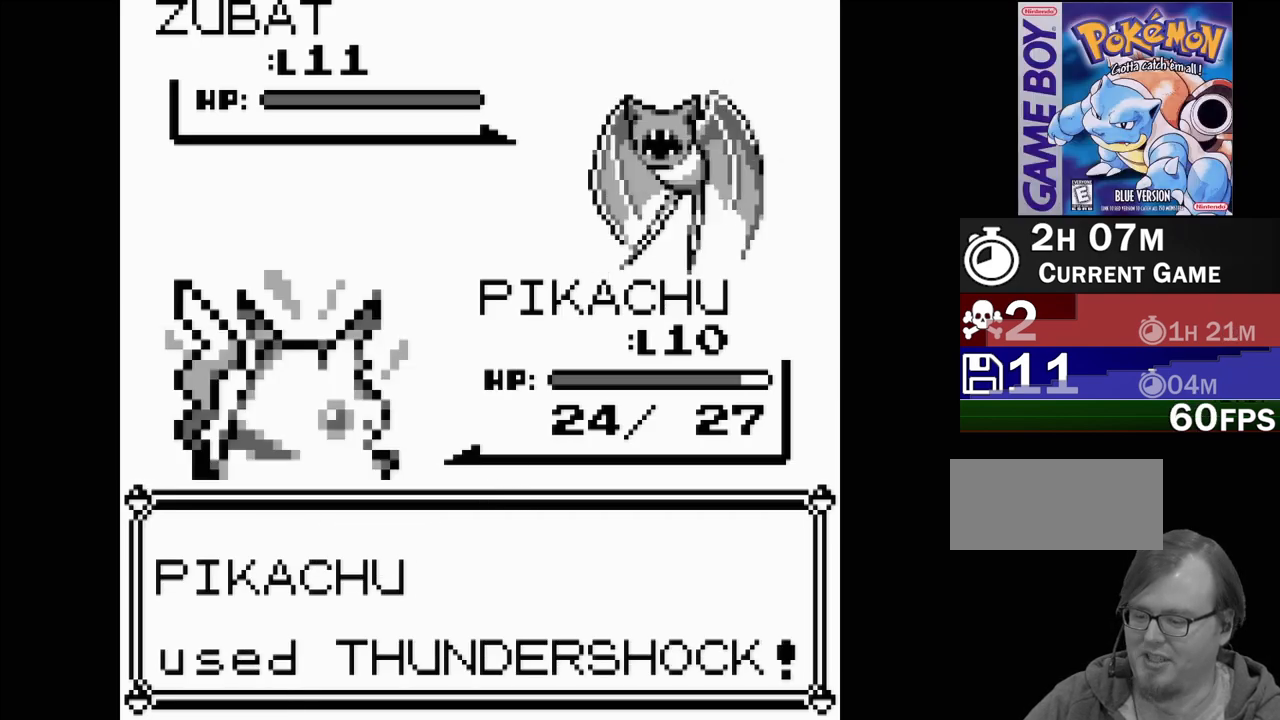
{"buttons": [], "events": []}
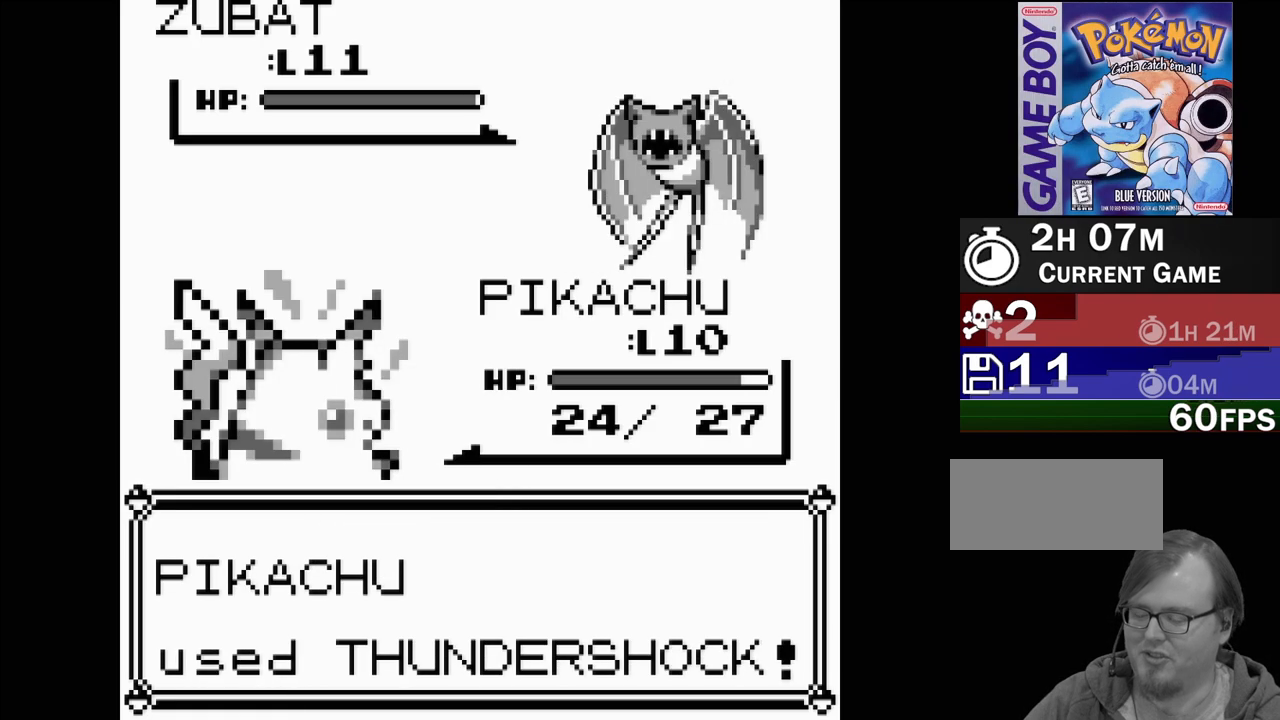
{"buttons": [], "events": []}
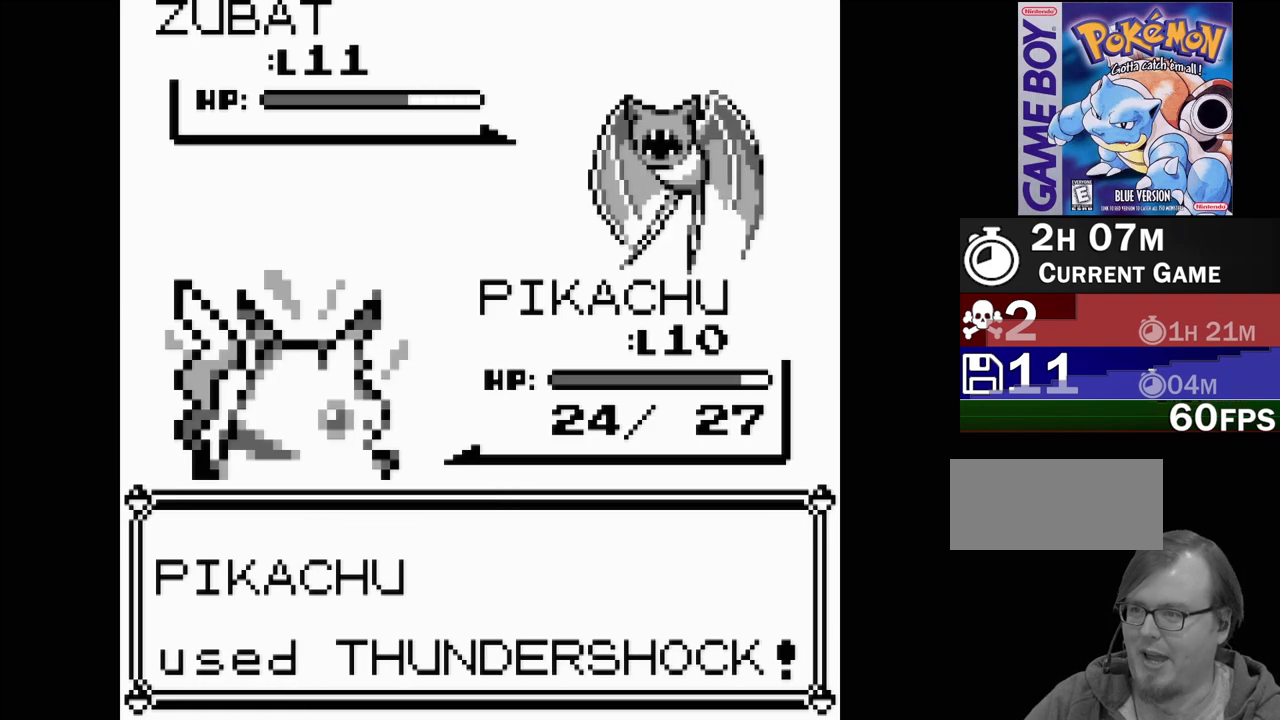
{"buttons": [], "events": []}
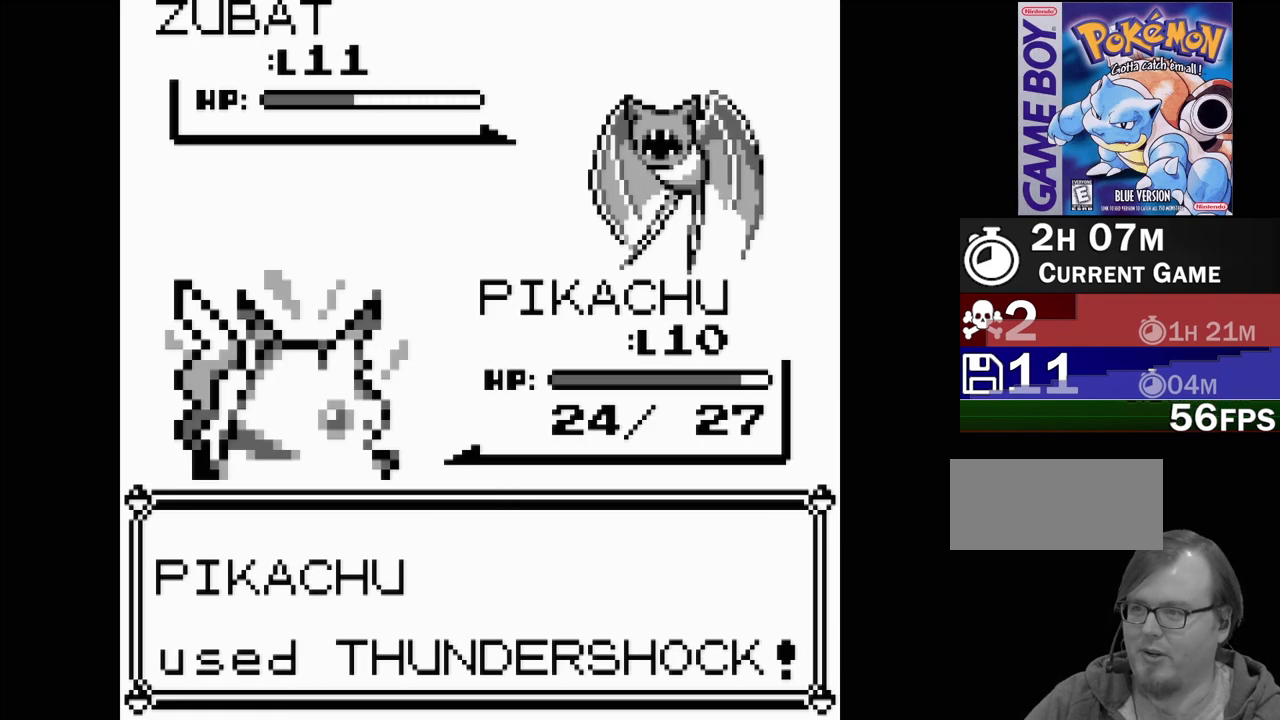
{"buttons": [], "events": []}
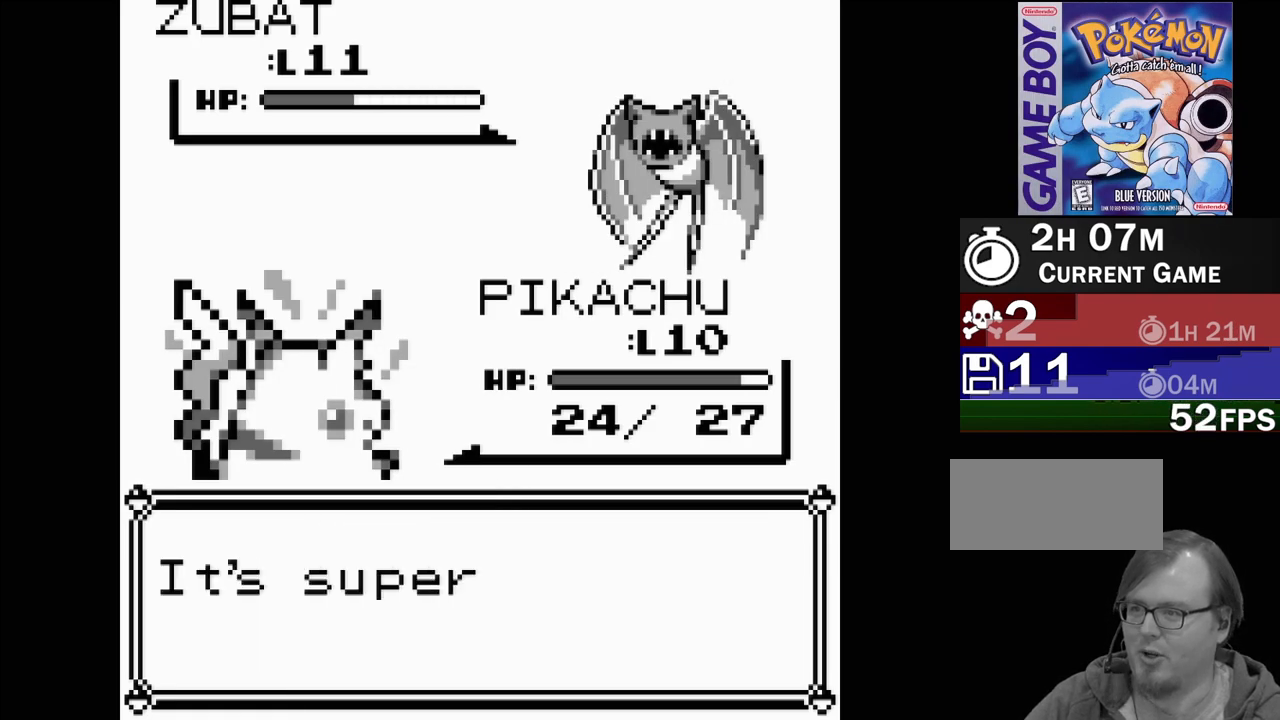
{"buttons": ["A"], "events": [[483, "A", "down"]]}
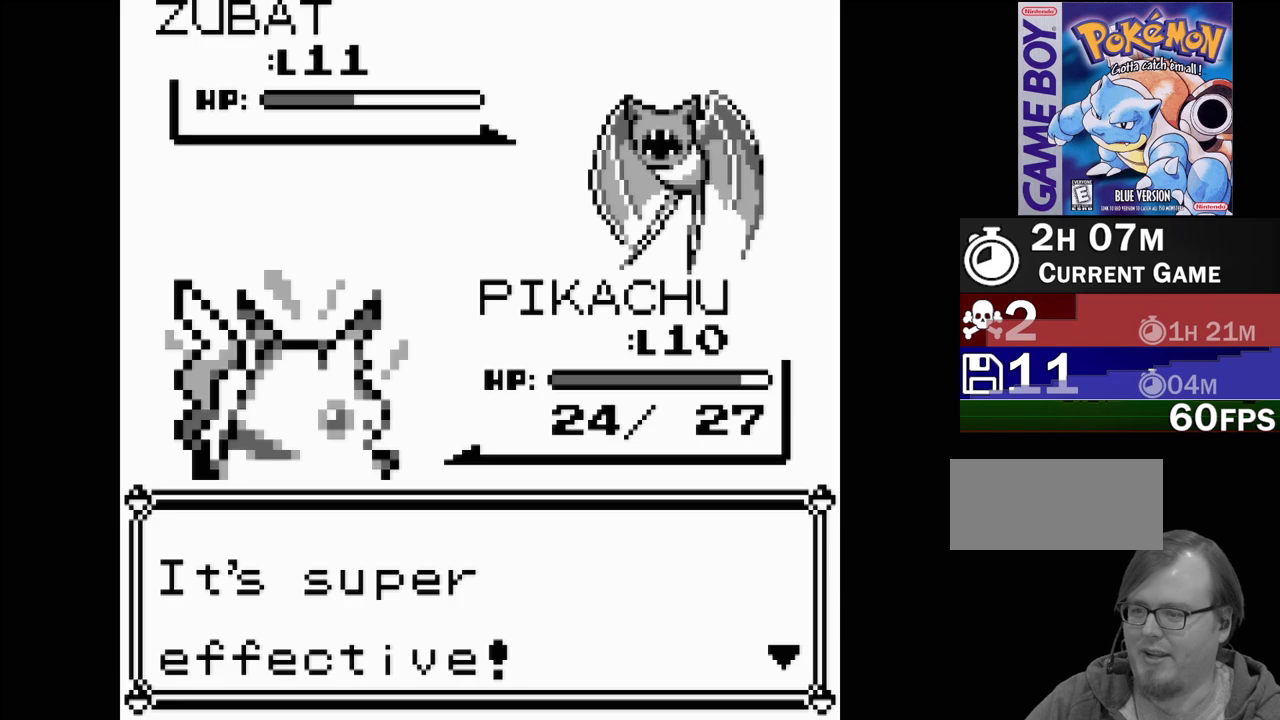
{"buttons": [], "events": [[117, "A", "up"]]}